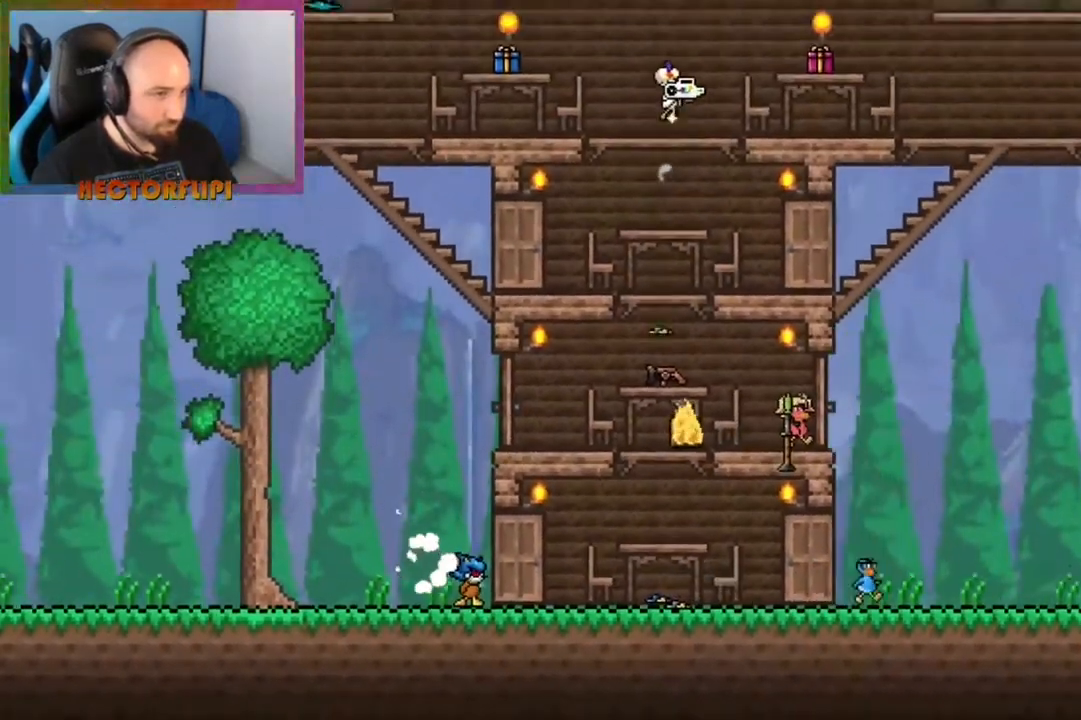
Gameplay with a controller (Xbox layout); each line is a JSON object with the inputs held at the frame after it. "events" lists button and stick changes between this image and that frame as [ms after this image, input, new state], when the widget could be followed in between. Not read: L3 R3.
{"buttons": [], "left_stick": "left", "right_stick": "center", "events": [[33, "A", "up"], [233, "X", "down"], [283, "left_stick", "left"], [350, "X", "up"]]}
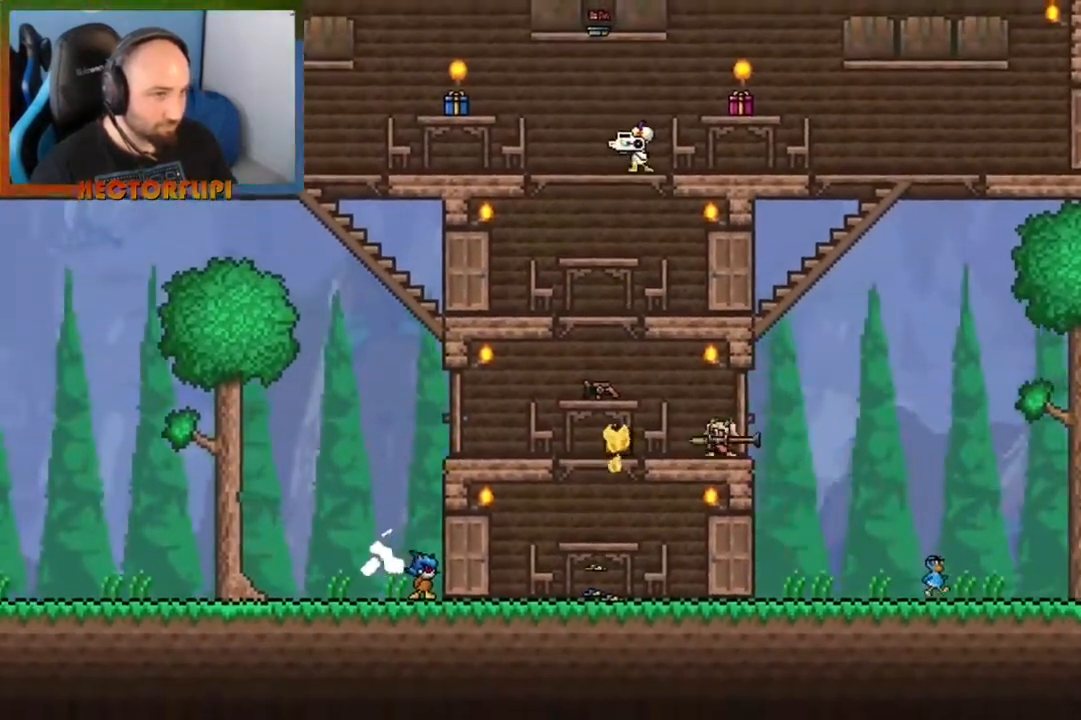
{"buttons": ["X"], "left_stick": "center", "right_stick": "center", "events": [[50, "left_stick", "center"], [133, "X", "down"], [267, "X", "up"], [333, "X", "down"]]}
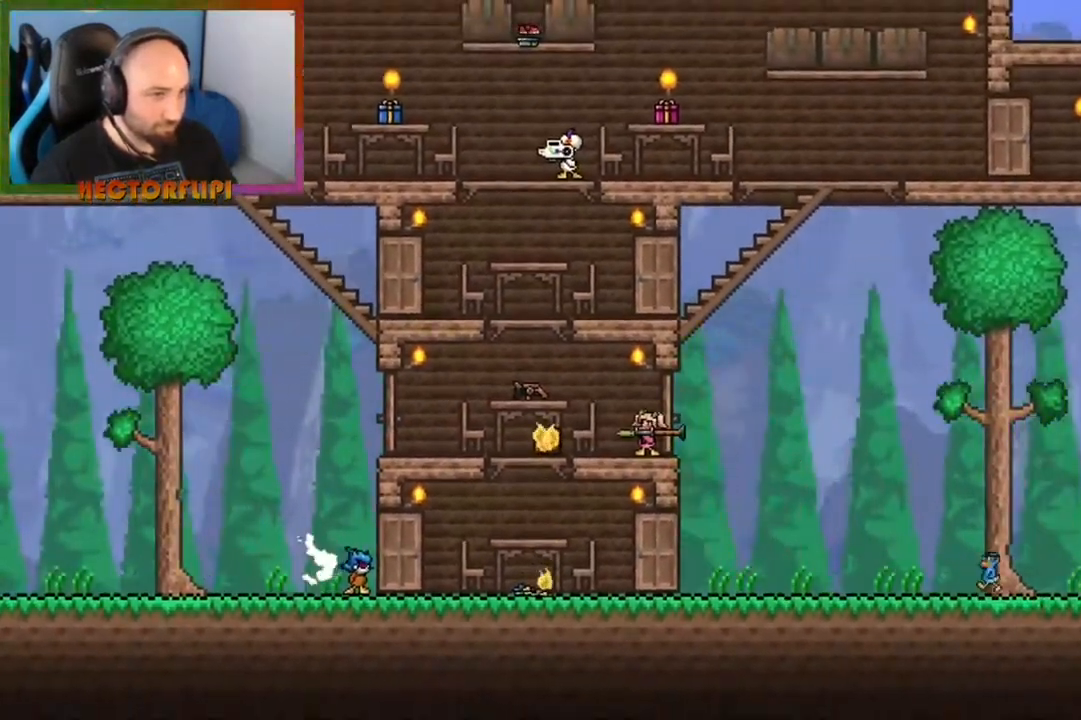
{"buttons": ["X"], "left_stick": "center", "right_stick": "center", "events": []}
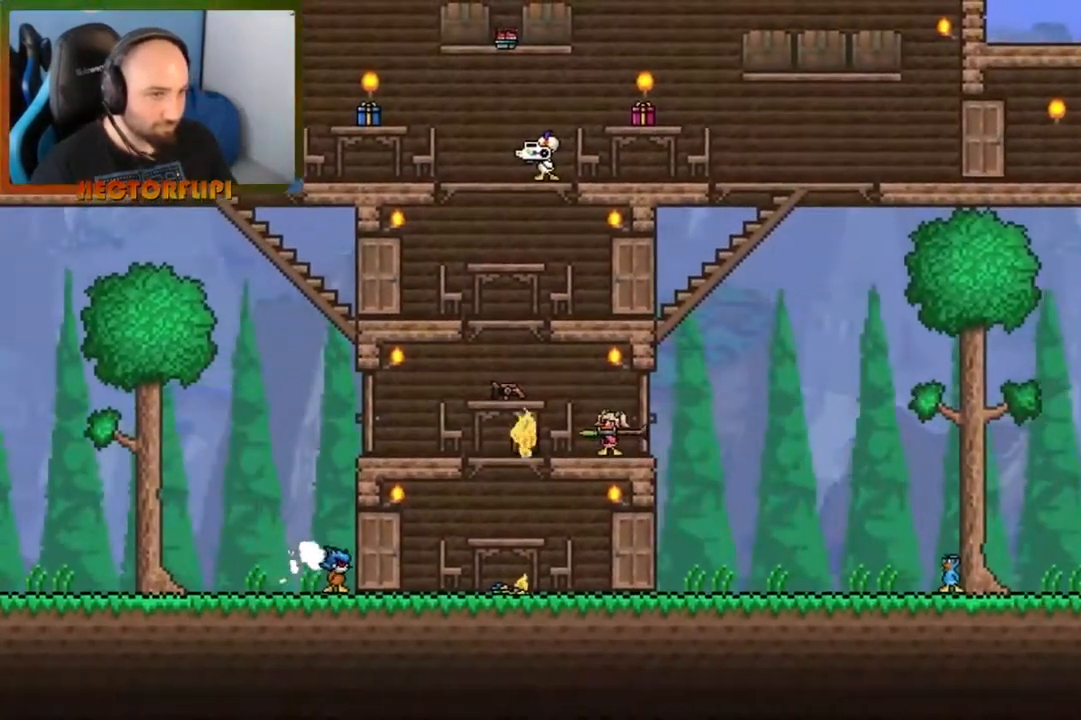
{"buttons": [], "left_stick": "center", "right_stick": "center", "events": [[317, "X", "up"]]}
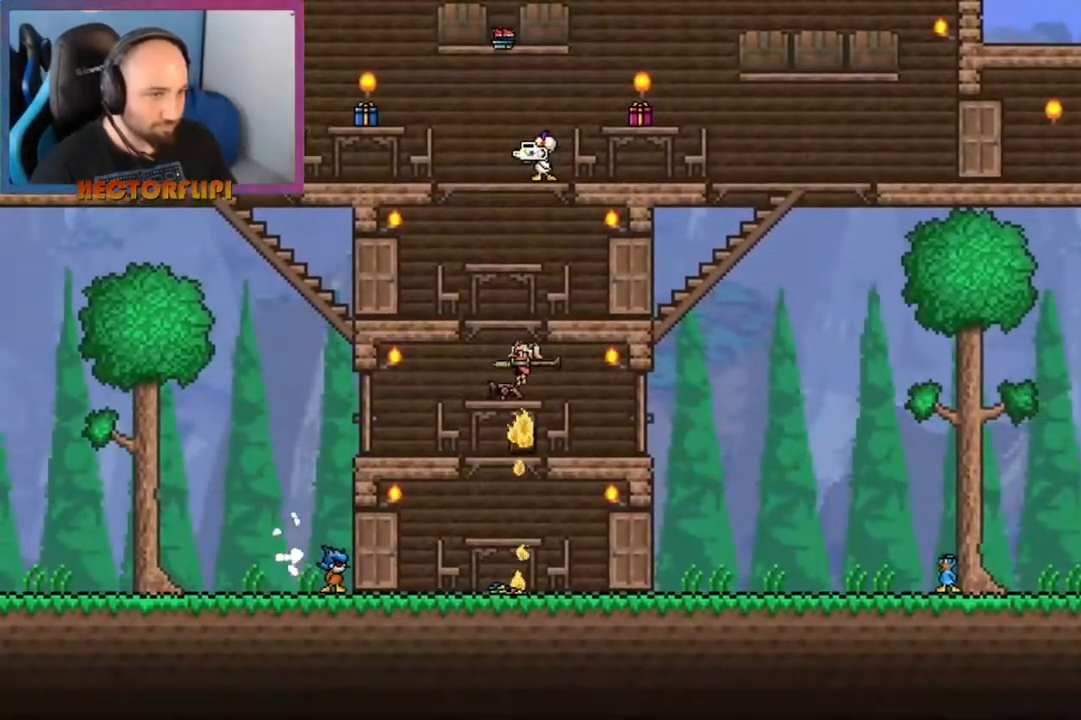
{"buttons": ["B"], "left_stick": "center", "right_stick": "center", "events": [[50, "B", "down"], [150, "B", "up"], [233, "B", "down"], [300, "B", "up"], [350, "B", "down"]]}
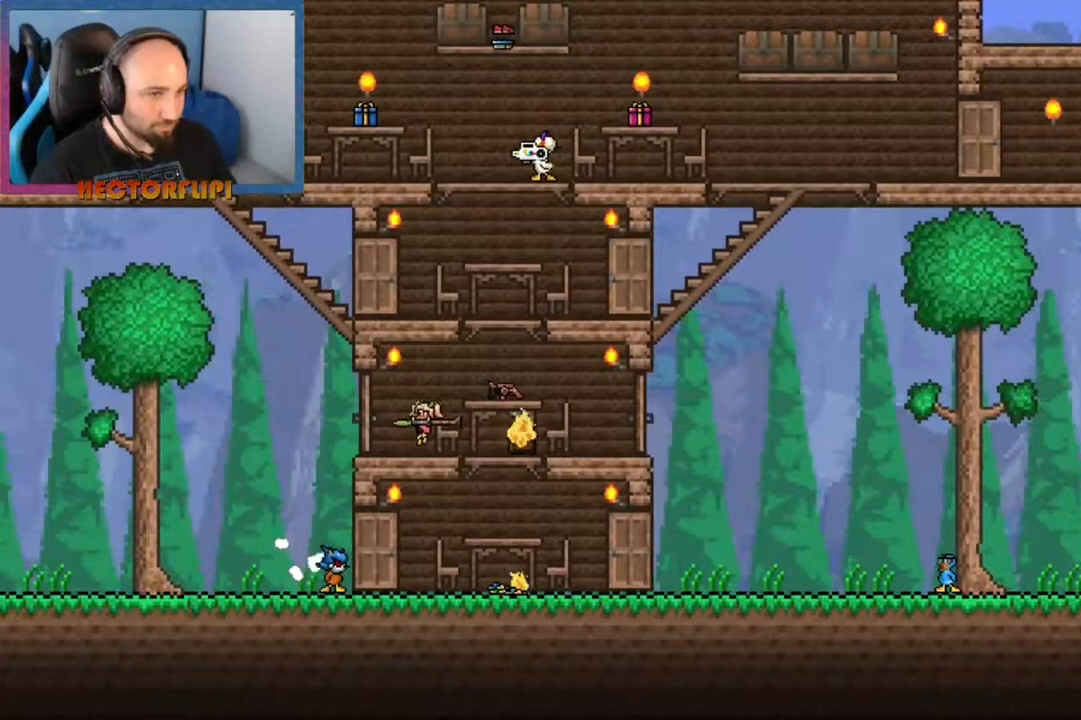
{"buttons": [], "left_stick": "right", "right_stick": "center", "events": [[33, "B", "up"], [133, "B", "down"], [383, "B", "up"], [450, "left_stick", "right"]]}
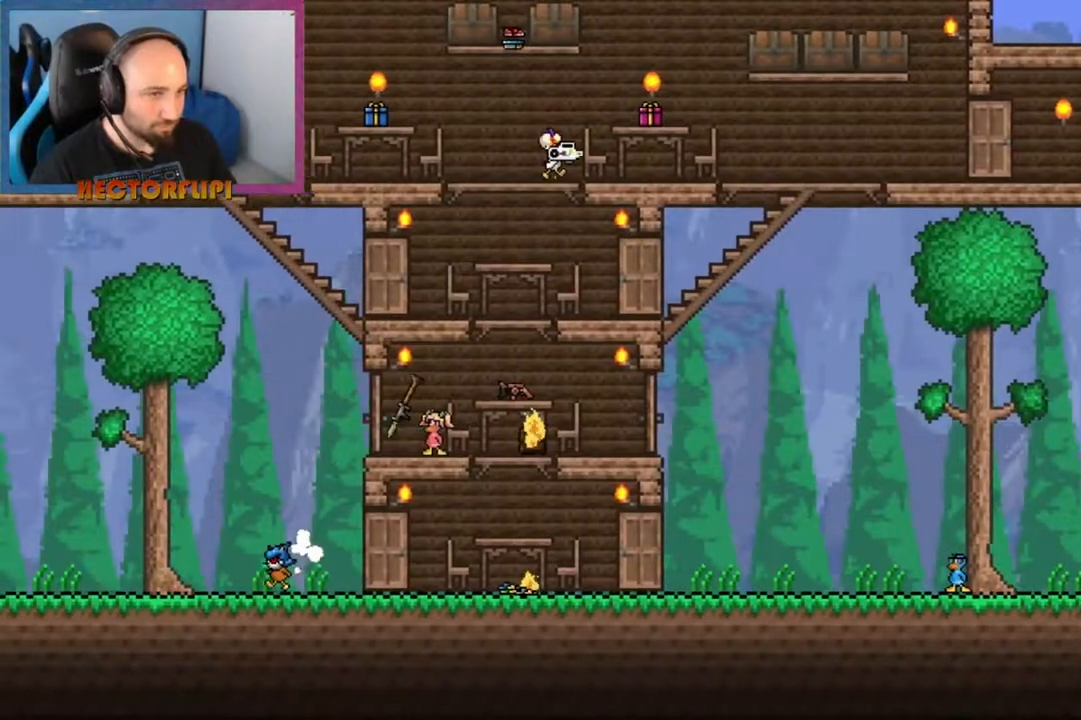
{"buttons": [], "left_stick": "right", "right_stick": "center", "events": [[17, "A", "down"], [183, "A", "up"], [283, "left_stick", "center"], [317, "Y", "down"], [417, "Y", "up"], [467, "left_stick", "right"]]}
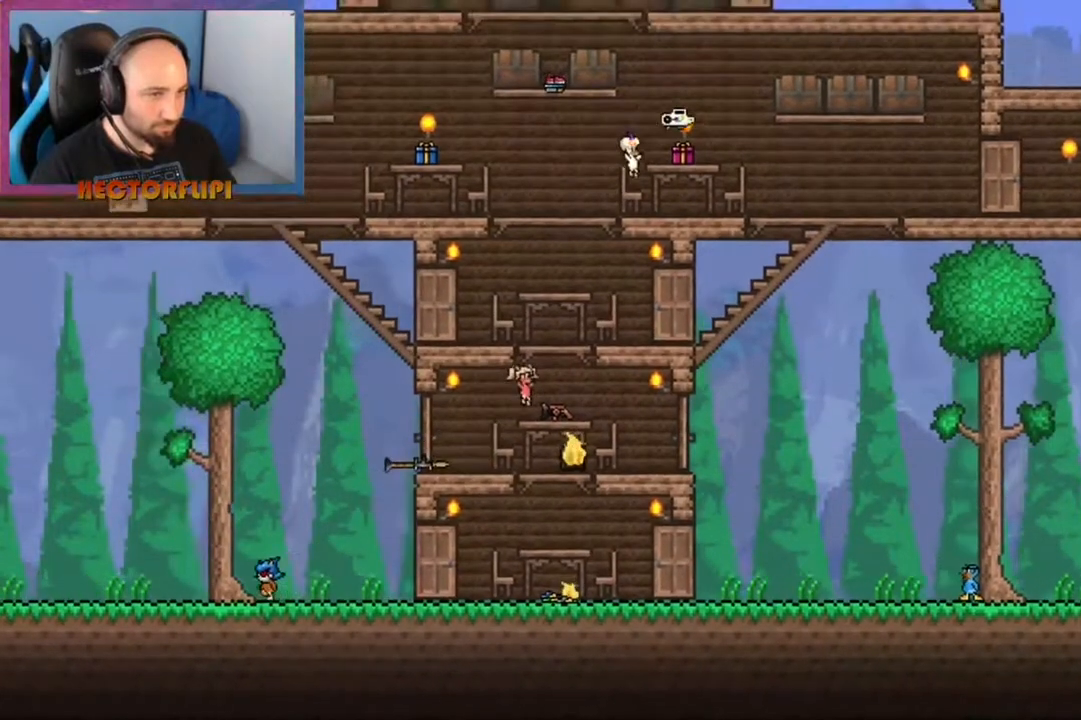
{"buttons": ["A"], "left_stick": "left", "right_stick": "center", "events": [[67, "Y", "down"], [167, "Y", "up"], [167, "left_stick", "center"], [400, "A", "down"], [500, "left_stick", "left"]]}
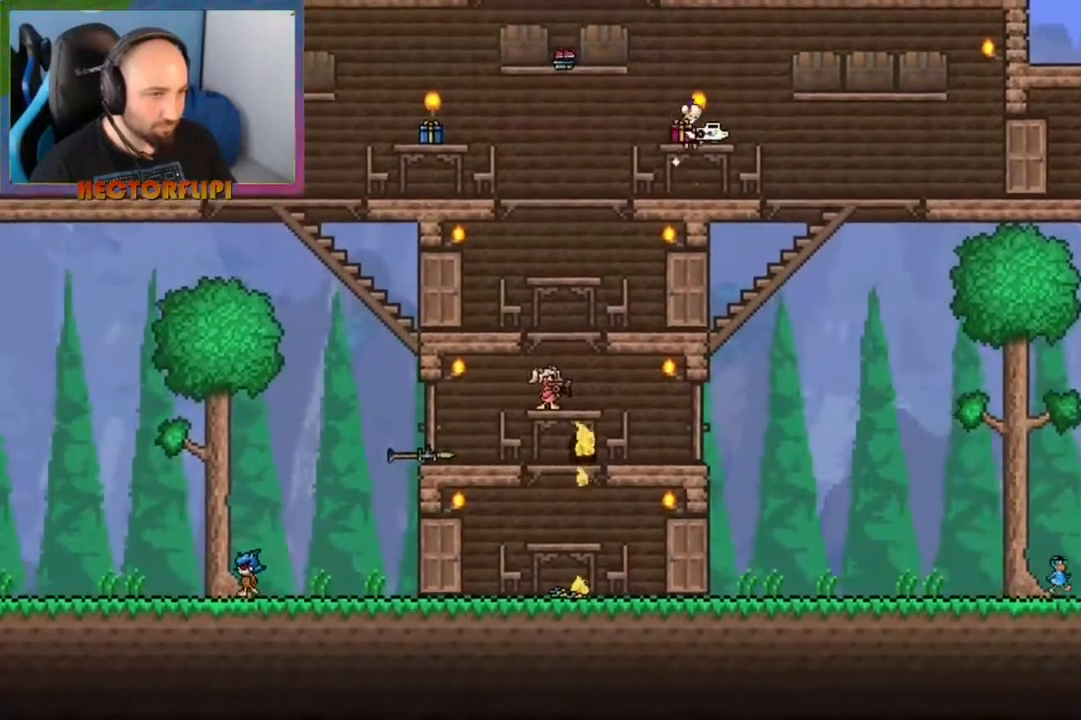
{"buttons": [], "left_stick": "center", "right_stick": "center", "events": [[167, "A", "up"], [200, "left_stick", "right"], [350, "X", "down"], [400, "left_stick", "center"], [450, "X", "up"]]}
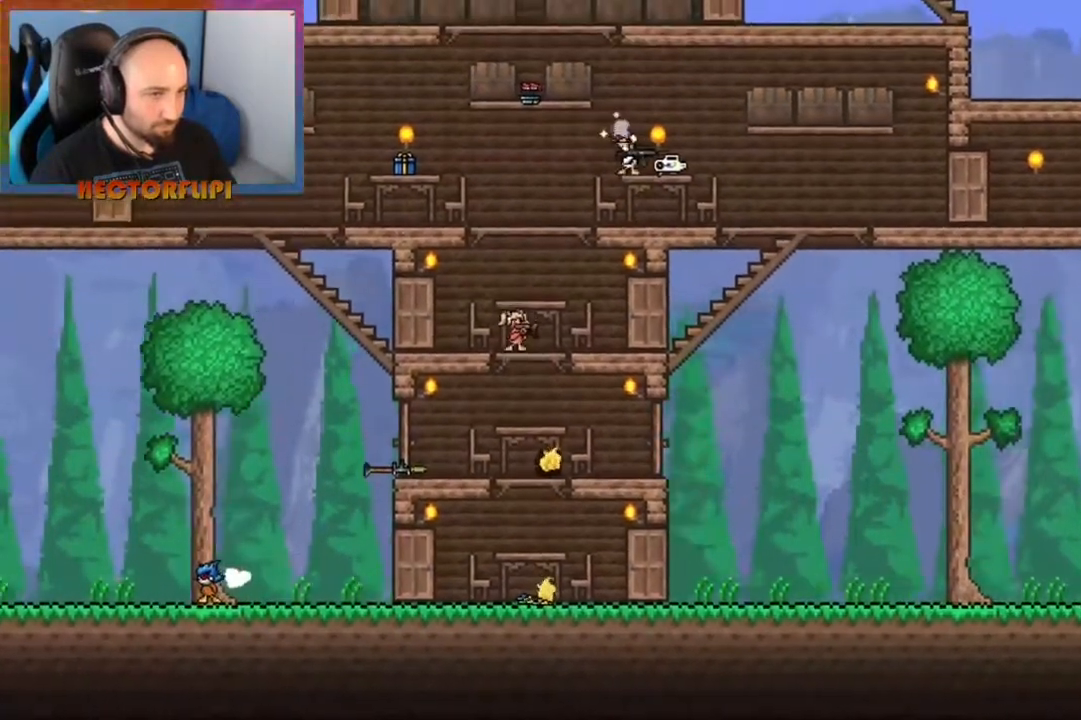
{"buttons": [], "left_stick": "left", "right_stick": "center", "events": [[217, "left_stick", "left"], [250, "A", "down"], [500, "A", "up"]]}
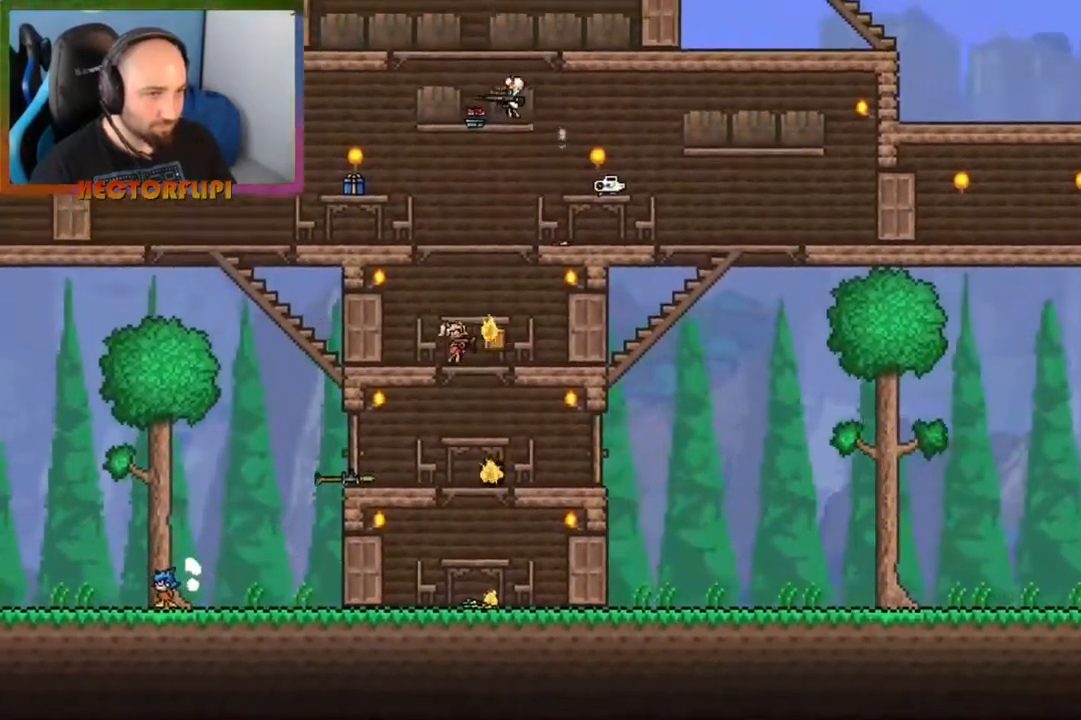
{"buttons": [], "left_stick": "left", "right_stick": "center", "events": [[133, "left_stick", "right"], [233, "left_stick", "center"], [333, "left_stick", "left"]]}
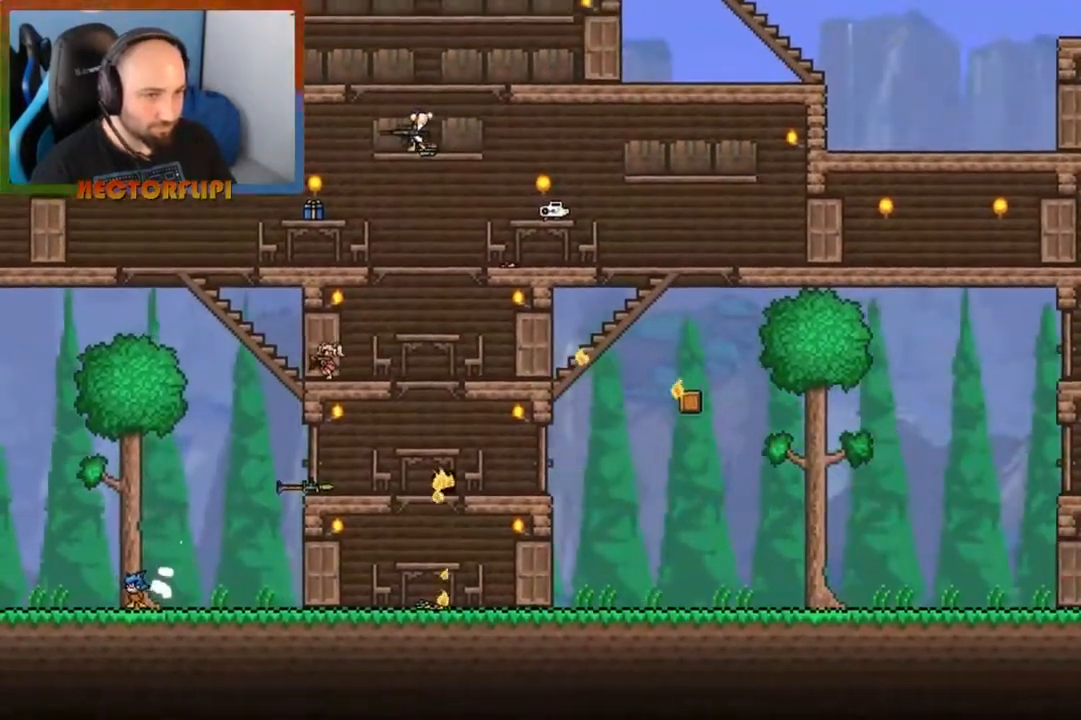
{"buttons": [], "left_stick": "center", "right_stick": "center", "events": [[400, "left_stick", "center"]]}
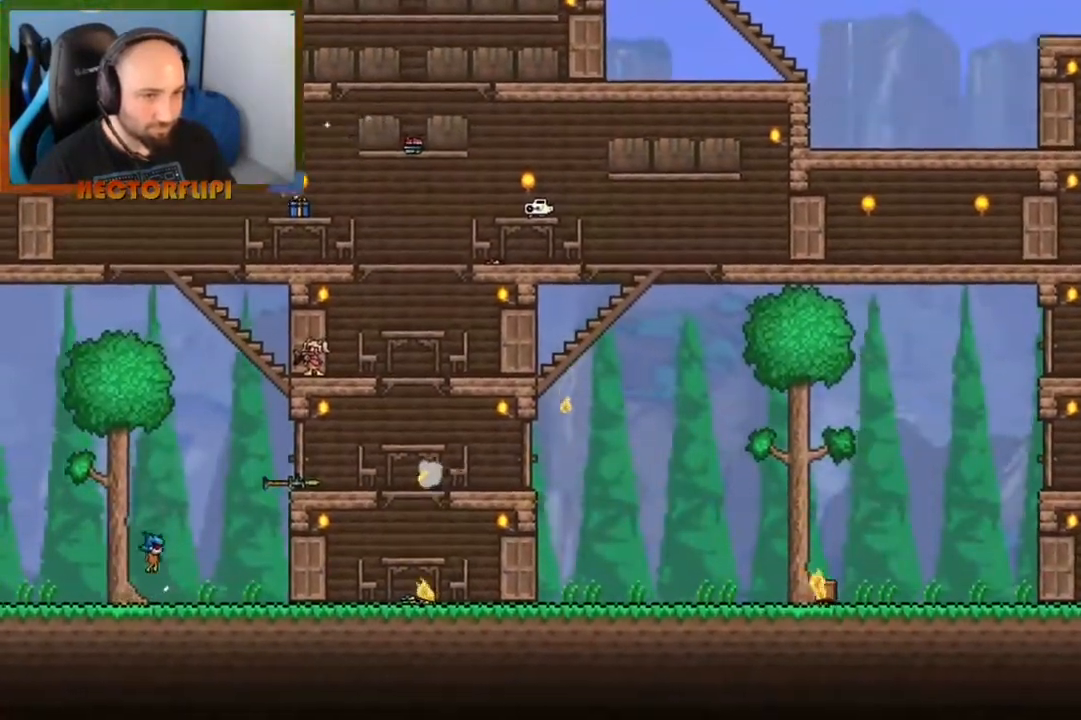
{"buttons": [], "left_stick": "right", "right_stick": "center", "events": [[50, "left_stick", "right"], [167, "A", "down"], [283, "A", "up"]]}
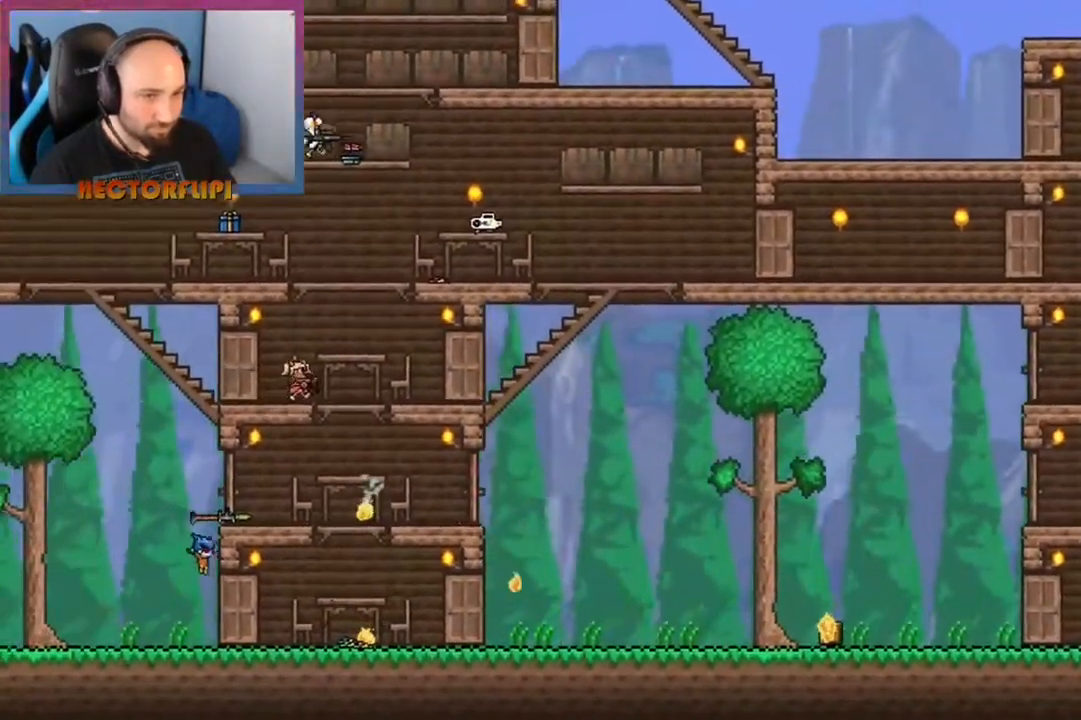
{"buttons": [], "left_stick": "right", "right_stick": "center", "events": [[67, "Y", "down"], [67, "left_stick", "up"], [117, "Y", "up"], [200, "Y", "down"], [233, "left_stick", "up-right"], [267, "X", "down"], [283, "Y", "up"], [300, "right_stick", "down"], [333, "X", "up"], [383, "left_stick", "right"], [383, "right_stick", "center"]]}
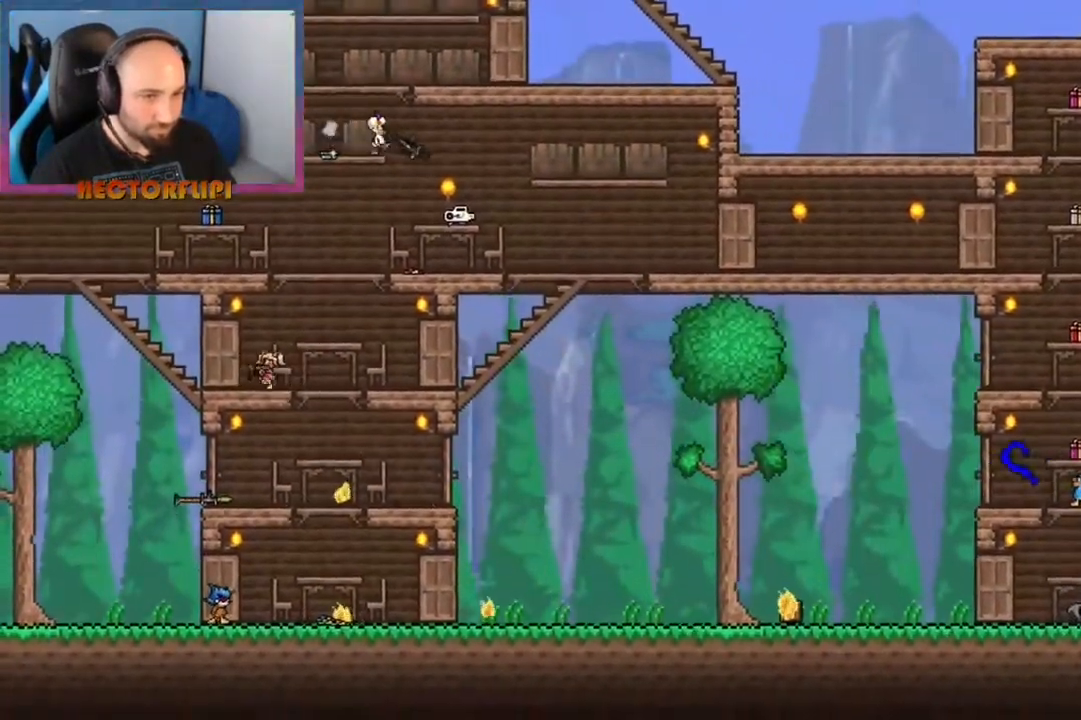
{"buttons": [], "left_stick": "left", "right_stick": "center", "events": [[167, "Y", "down"], [183, "left_stick", "center"], [283, "Y", "up"], [350, "left_stick", "left"]]}
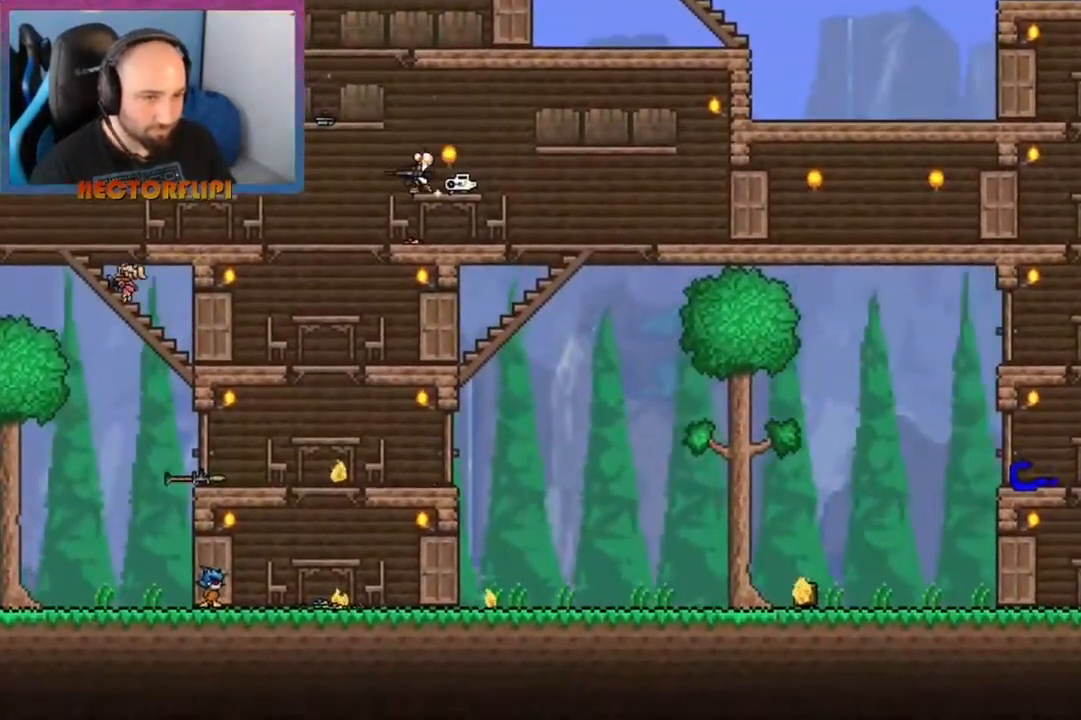
{"buttons": [], "left_stick": "left", "right_stick": "center", "events": []}
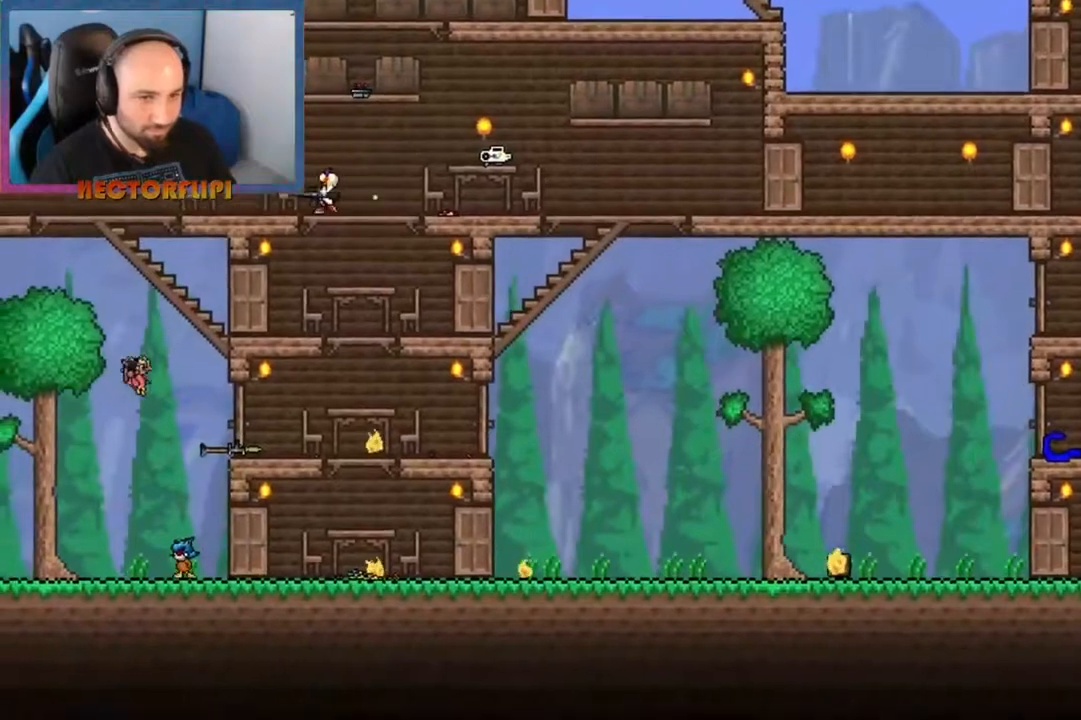
{"buttons": ["Y"], "left_stick": "up", "right_stick": "center", "events": [[133, "A", "down"], [283, "A", "up"], [367, "left_stick", "up"], [483, "Y", "down"]]}
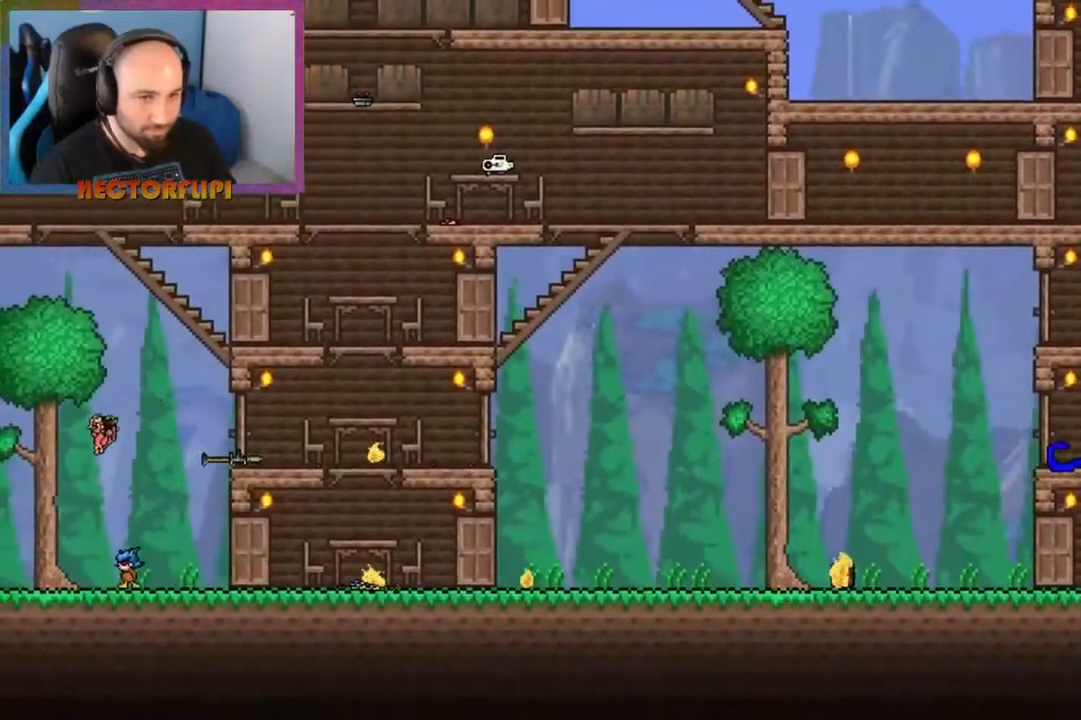
{"buttons": [], "left_stick": "center", "right_stick": "center", "events": [[50, "Y", "up"], [117, "Y", "down"], [217, "X", "down"], [217, "Y", "up"], [267, "right_stick", "down"], [300, "X", "up"], [367, "right_stick", "center"], [383, "left_stick", "center"]]}
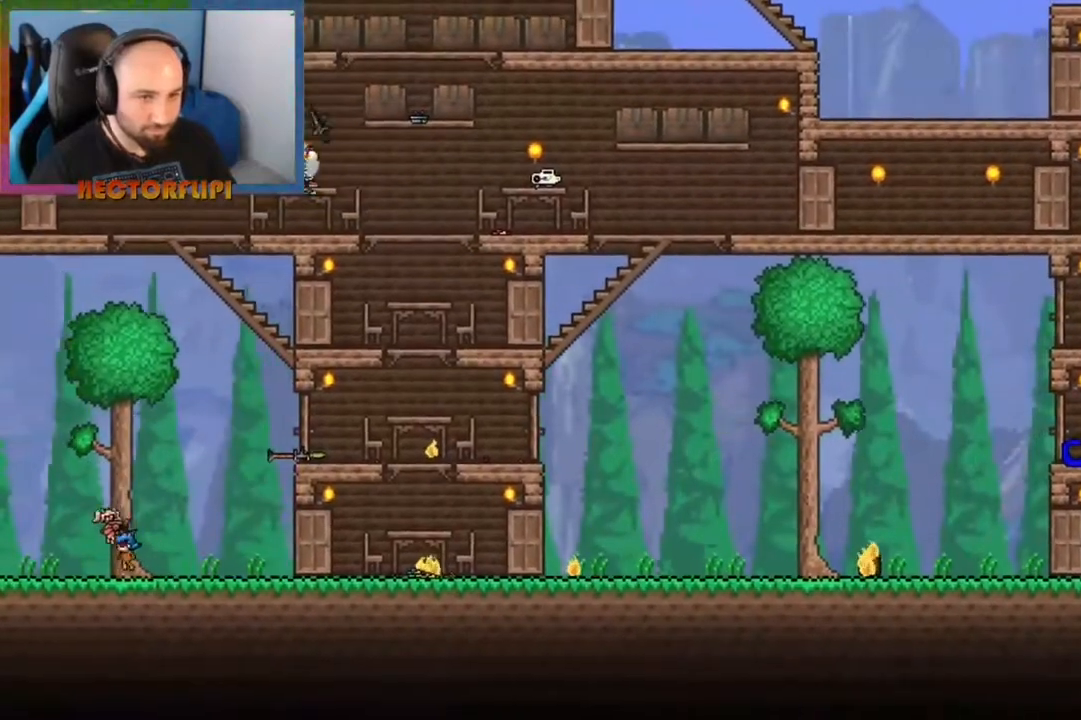
{"buttons": [], "left_stick": "left", "right_stick": "center", "events": [[417, "left_stick", "left"]]}
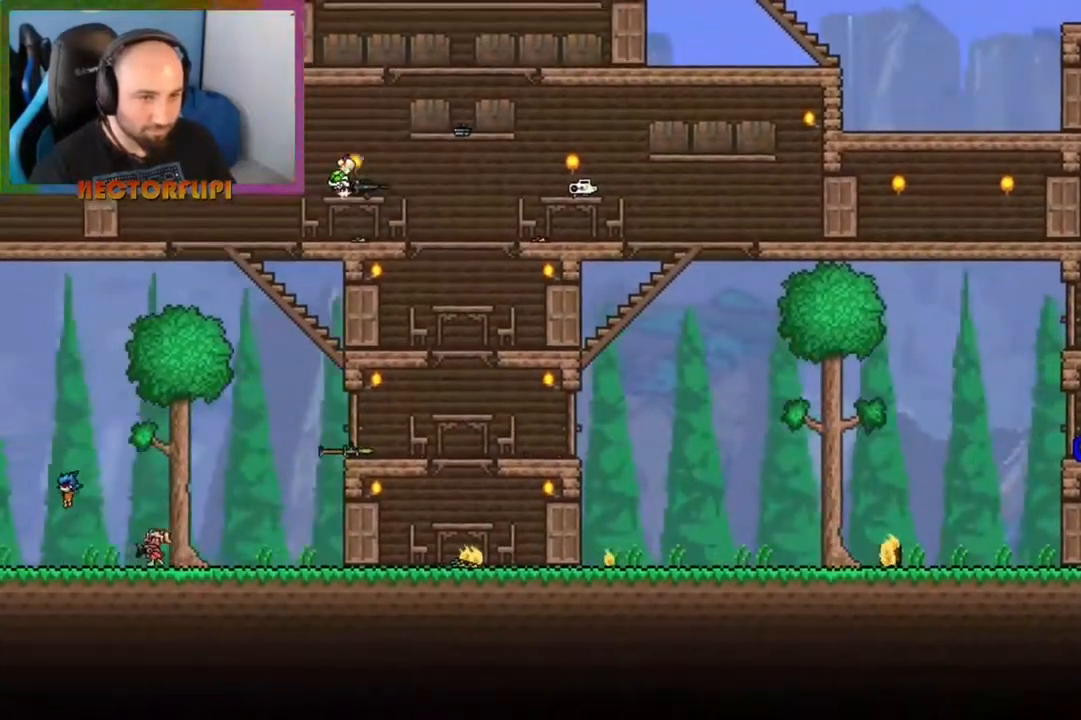
{"buttons": [], "left_stick": "center", "right_stick": "center", "events": [[50, "left_stick", "center"], [283, "X", "down"], [383, "X", "up"]]}
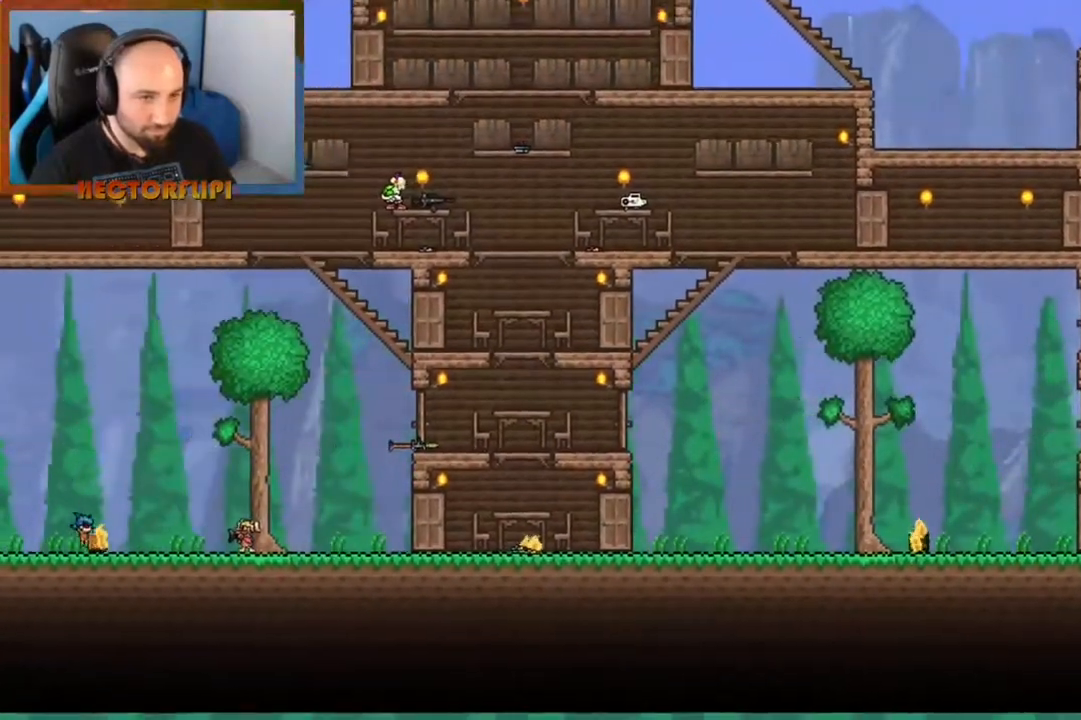
{"buttons": [], "left_stick": "center", "right_stick": "center", "events": [[200, "Y", "down"], [300, "Y", "up"]]}
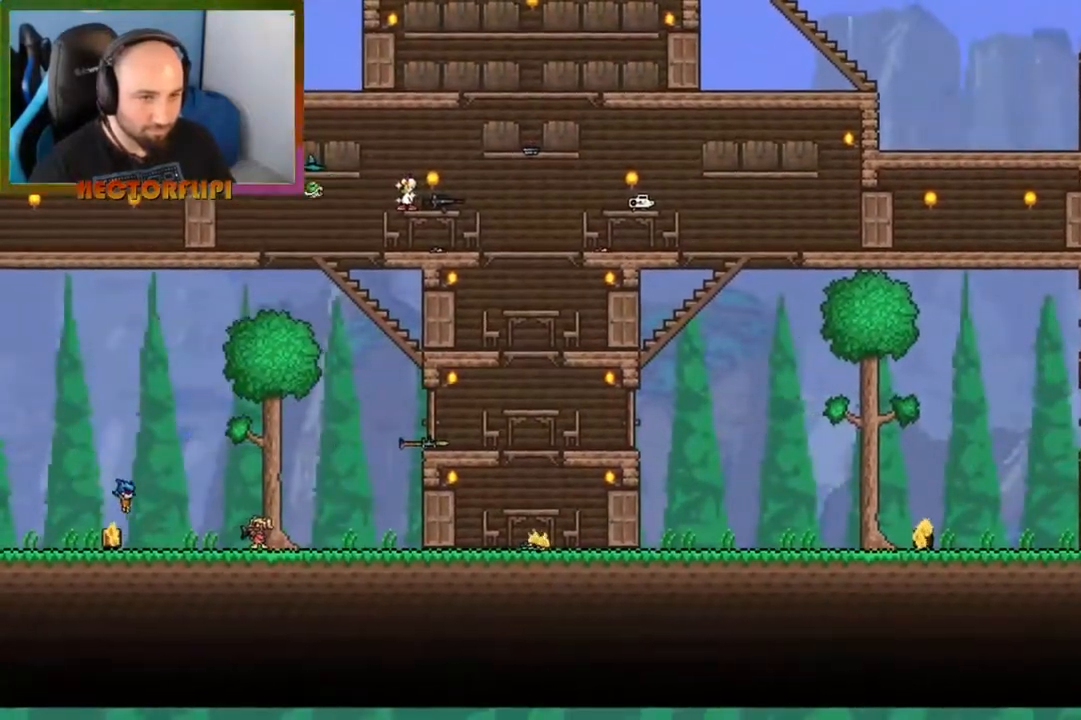
{"buttons": ["A"], "left_stick": "left", "right_stick": "center", "events": [[333, "left_stick", "left"], [367, "A", "down"]]}
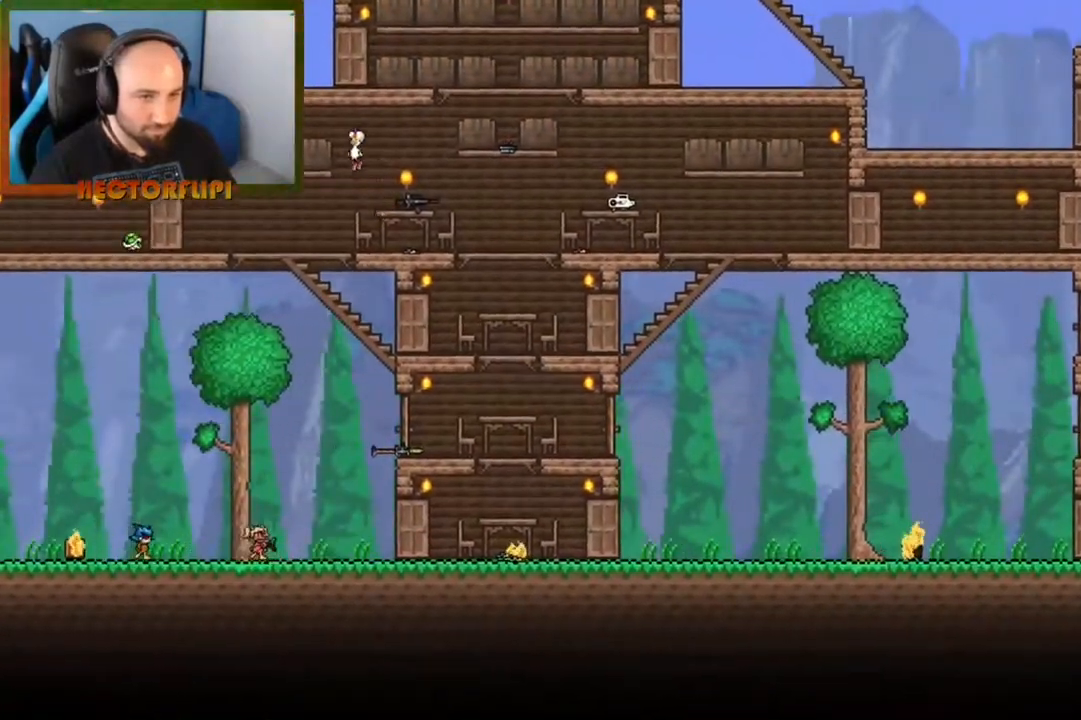
{"buttons": [], "left_stick": "center", "right_stick": "center", "events": [[67, "A", "up"], [267, "left_stick", "center"], [350, "Y", "down"], [400, "X", "down"], [417, "Y", "up"], [483, "X", "up"]]}
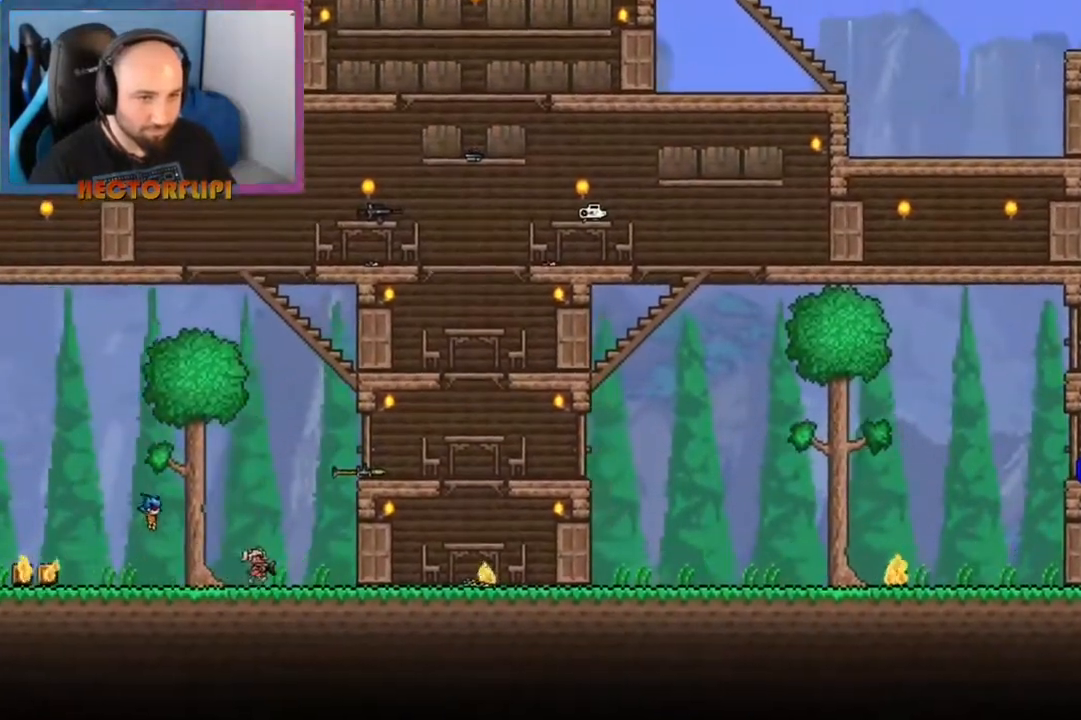
{"buttons": [], "left_stick": "right", "right_stick": "center", "events": [[417, "left_stick", "right"]]}
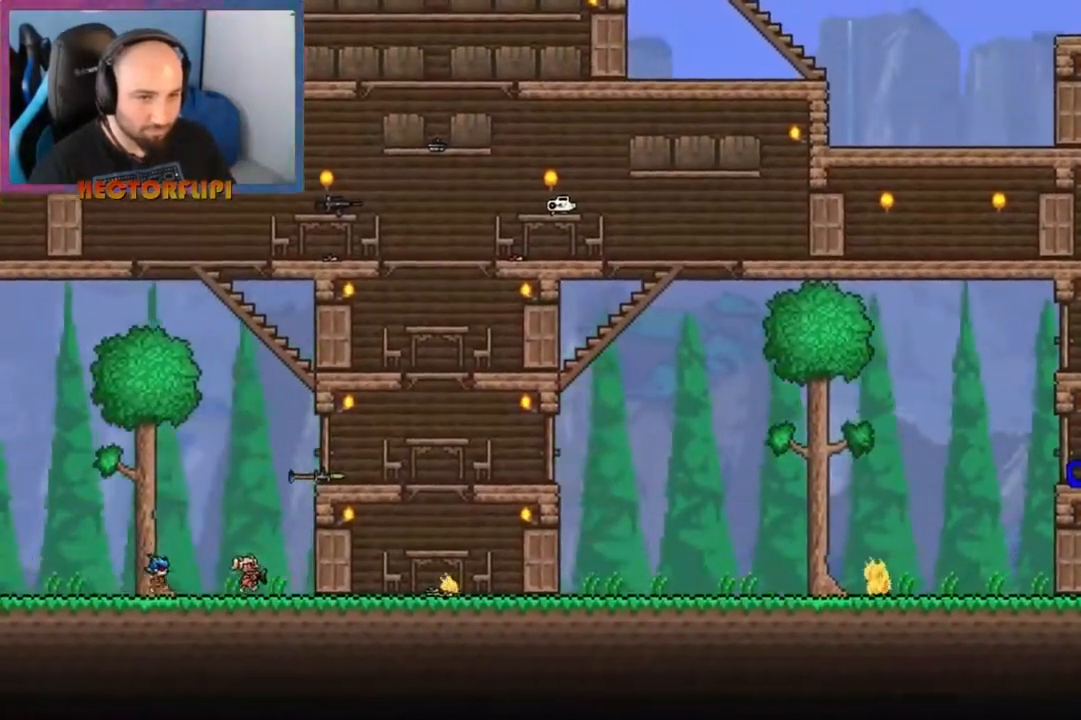
{"buttons": [], "left_stick": "center", "right_stick": "center", "events": [[283, "left_stick", "center"], [333, "X", "down"], [483, "X", "up"]]}